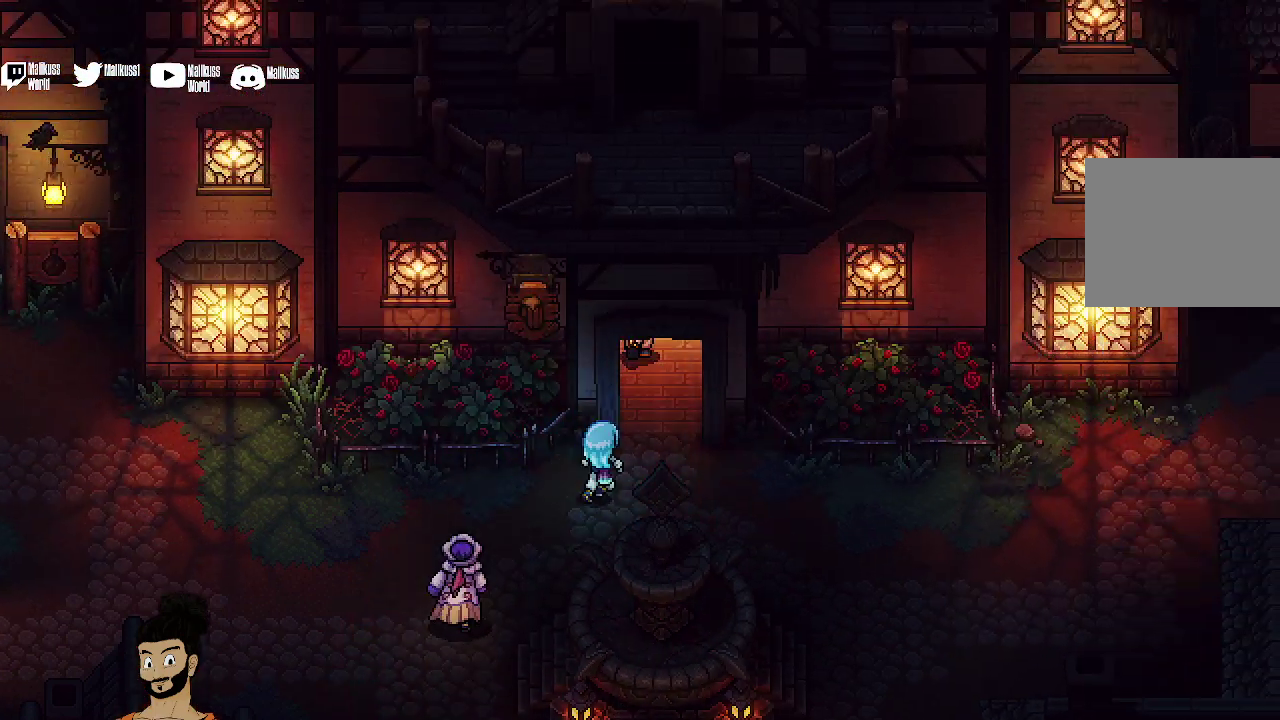
Gameplay with a controller (Xbox layout); each line is a JSON object with the inputs held at the frame after it (dt_ms = milliseconds from this image to that frame). "events" lists button and stick changes between this image and that frame as [ms after this image, input, new state], when the widget could be followed in between. Not read: L1 L3 R1 R3 right_stick.
{"dt_ms": 300, "buttons": [], "left_stick": "up", "events": []}
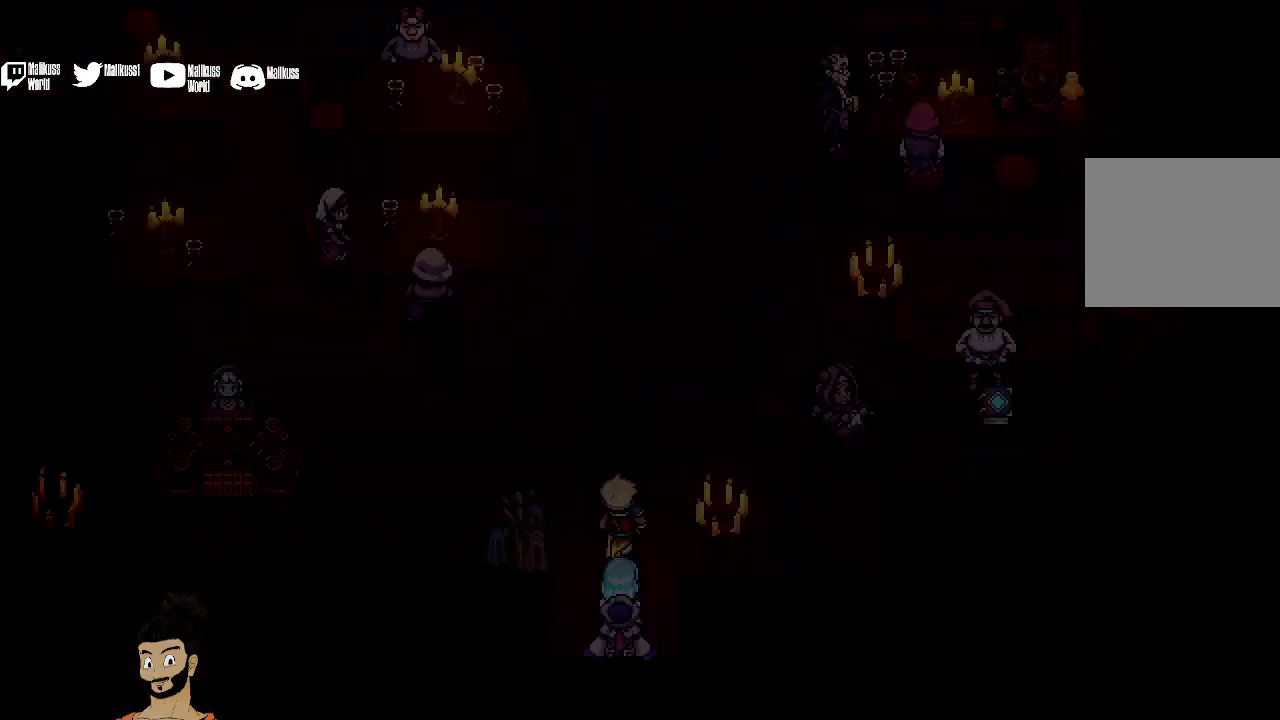
{"dt_ms": 500, "buttons": [], "left_stick": "up", "events": []}
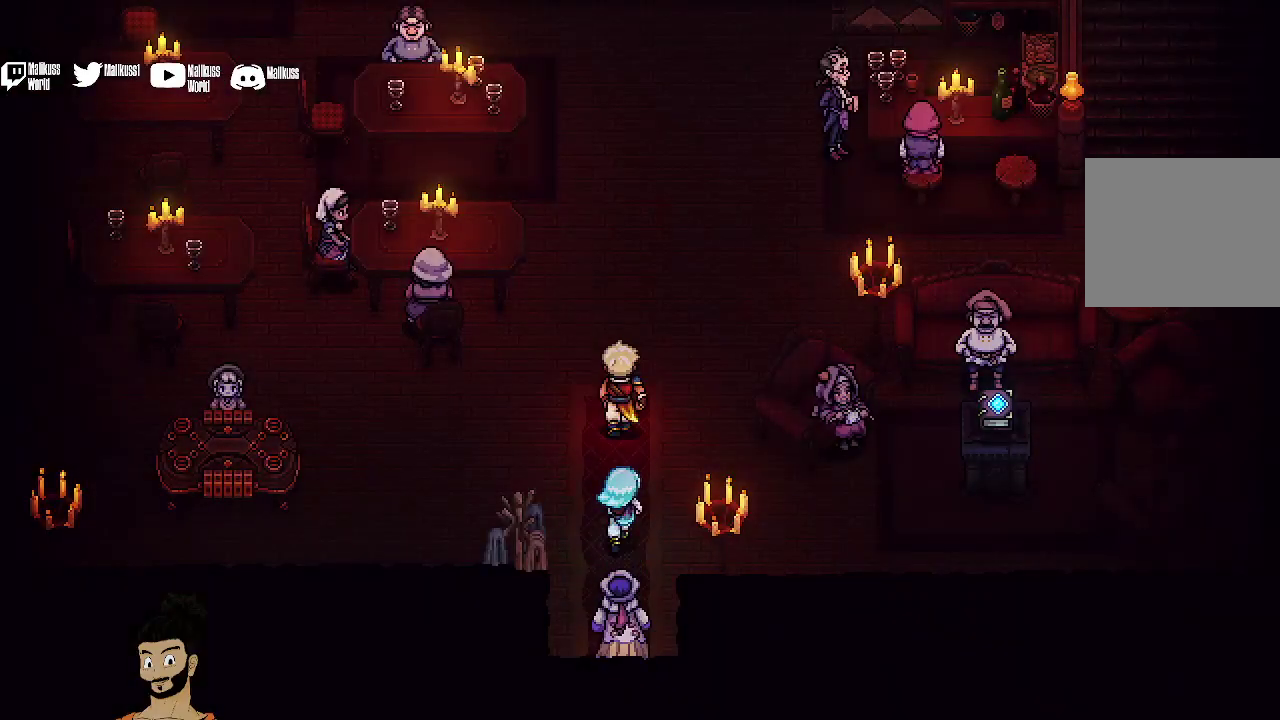
{"dt_ms": 300, "buttons": [], "left_stick": "down-right", "events": [[67, "left_stick", "center"], [167, "left_stick", "right"], [233, "left_stick", "down-right"]]}
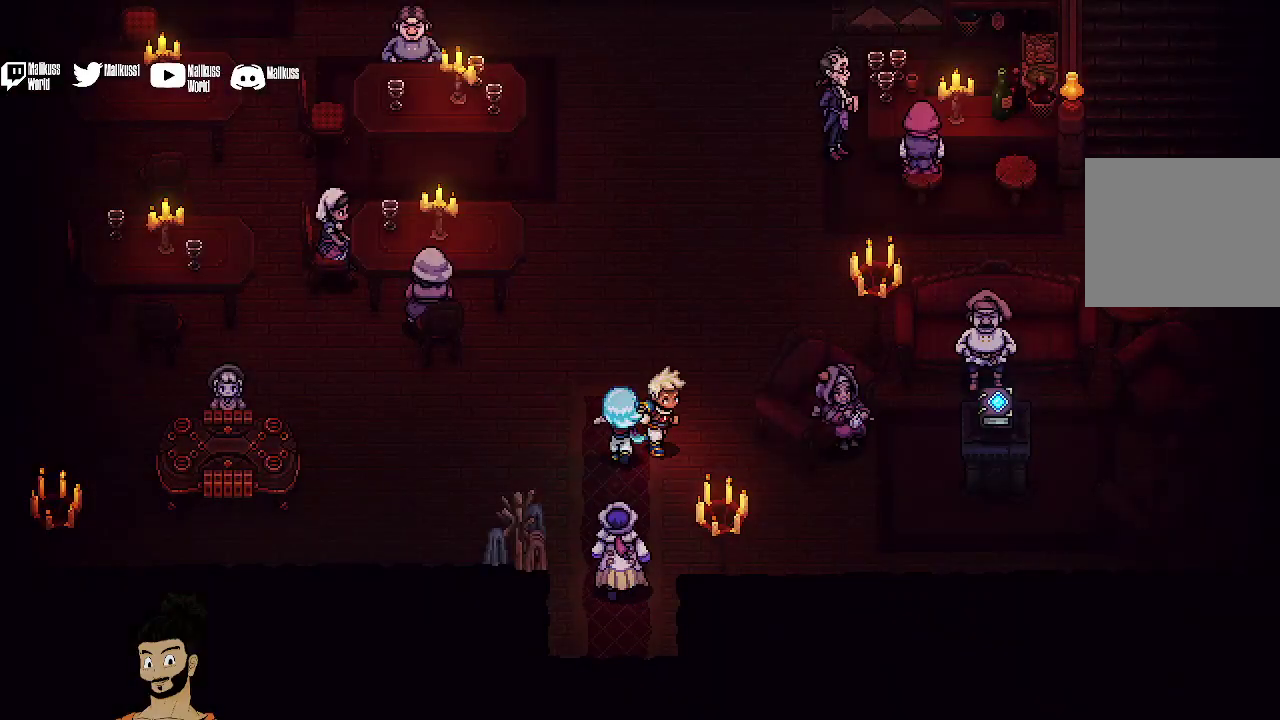
{"dt_ms": 700, "buttons": [], "left_stick": "right", "events": [[267, "left_stick", "right"]]}
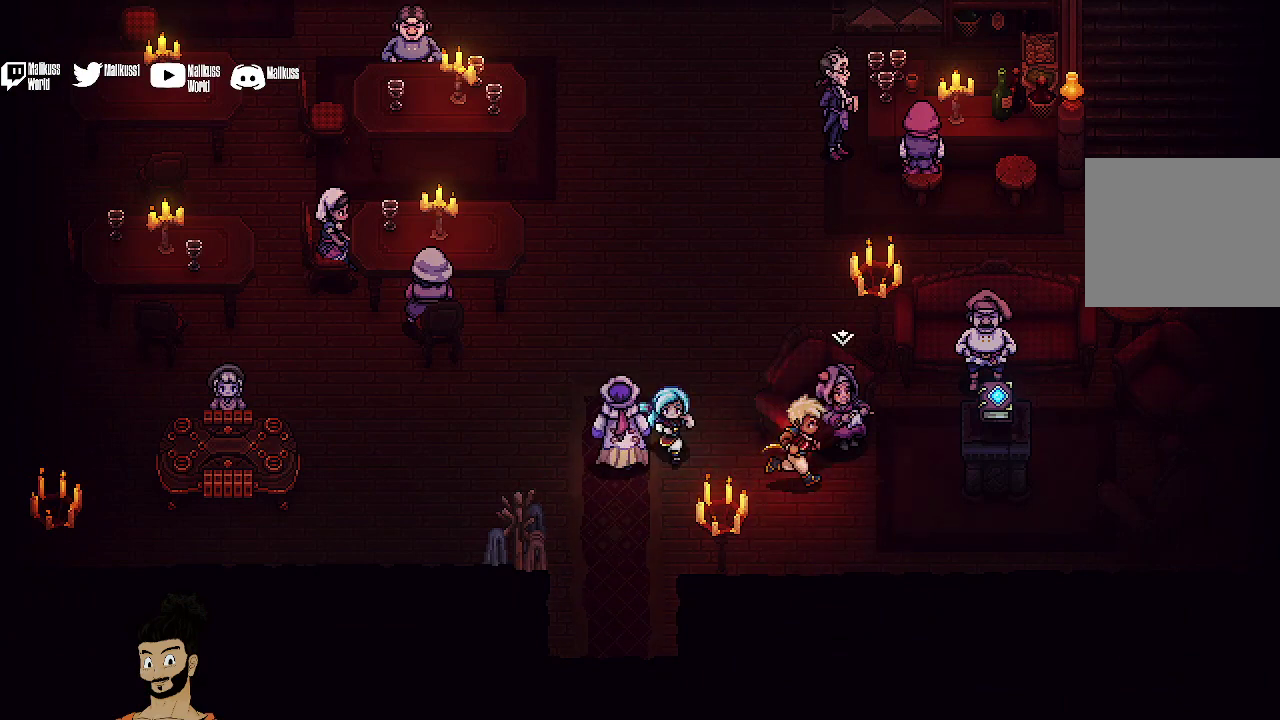
{"dt_ms": 500, "buttons": [], "left_stick": "center", "events": [[133, "left_stick", "center"], [200, "A", "down"], [333, "A", "up"]]}
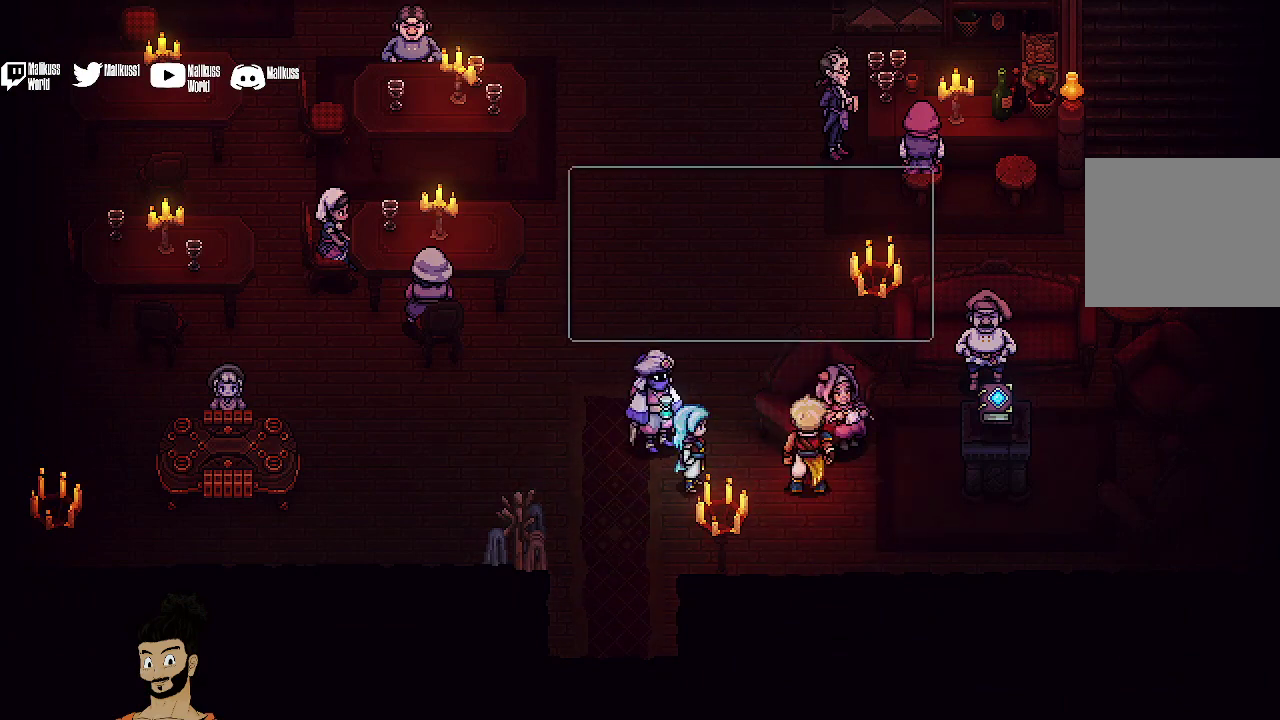
{"dt_ms": 300, "buttons": ["A"], "left_stick": "center", "events": [[233, "A", "down"]]}
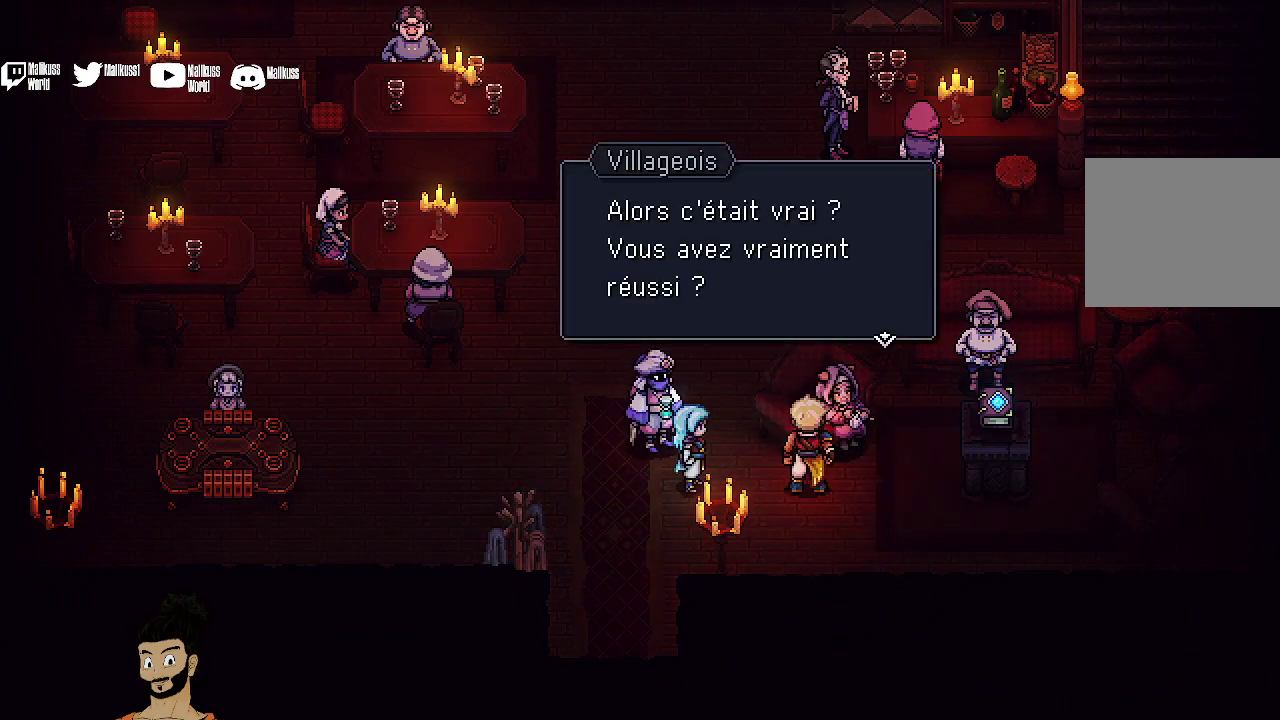
{"dt_ms": 700, "buttons": [], "left_stick": "center", "events": [[33, "A", "up"], [467, "A", "down"], [600, "A", "up"]]}
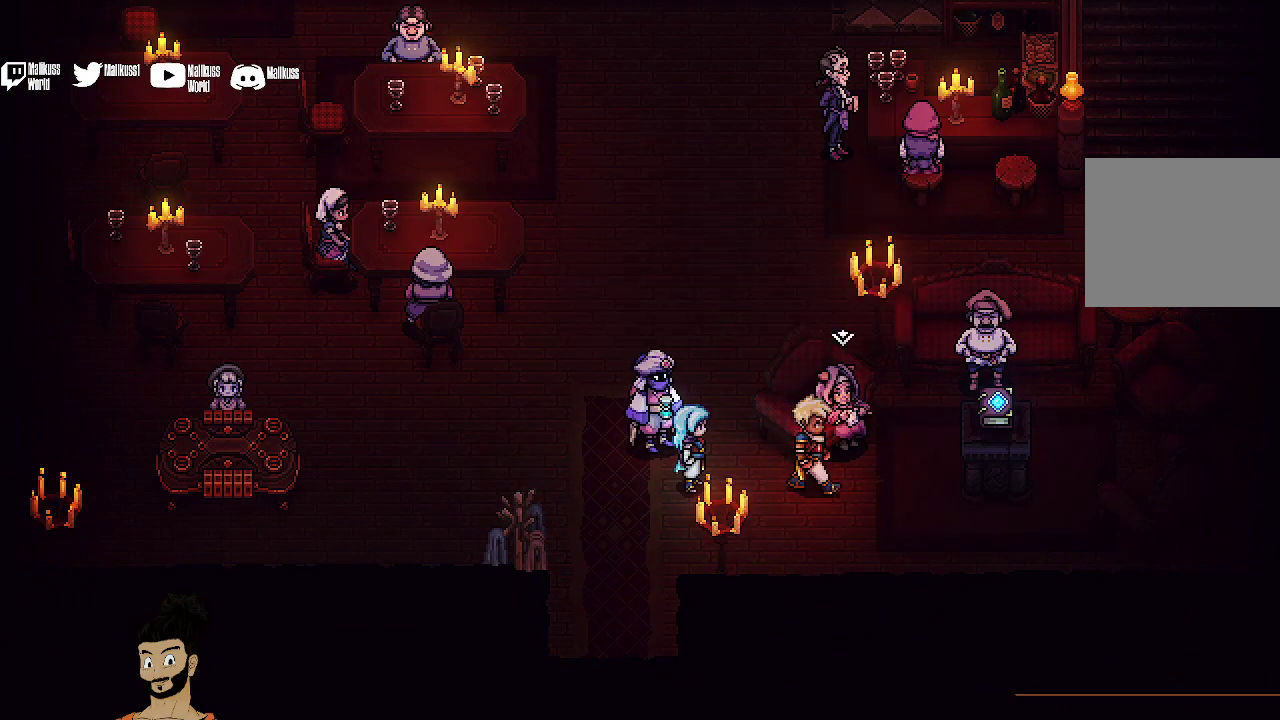
{"dt_ms": 500, "buttons": [], "left_stick": "up", "events": [[67, "left_stick", "right"], [300, "left_stick", "up-right"], [467, "left_stick", "up"]]}
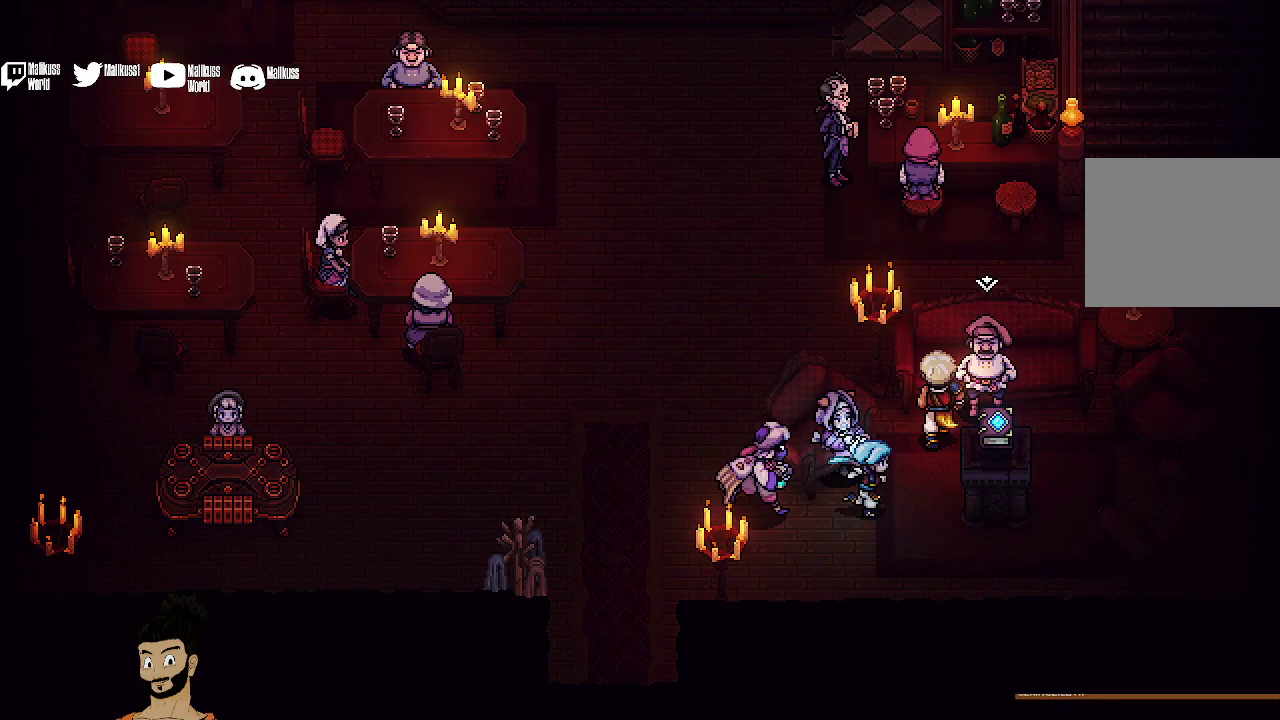
{"dt_ms": 600, "buttons": ["A"], "left_stick": "center", "events": [[100, "left_stick", "up-right"], [167, "A", "down"], [300, "A", "up"], [333, "left_stick", "center"], [567, "A", "down"]]}
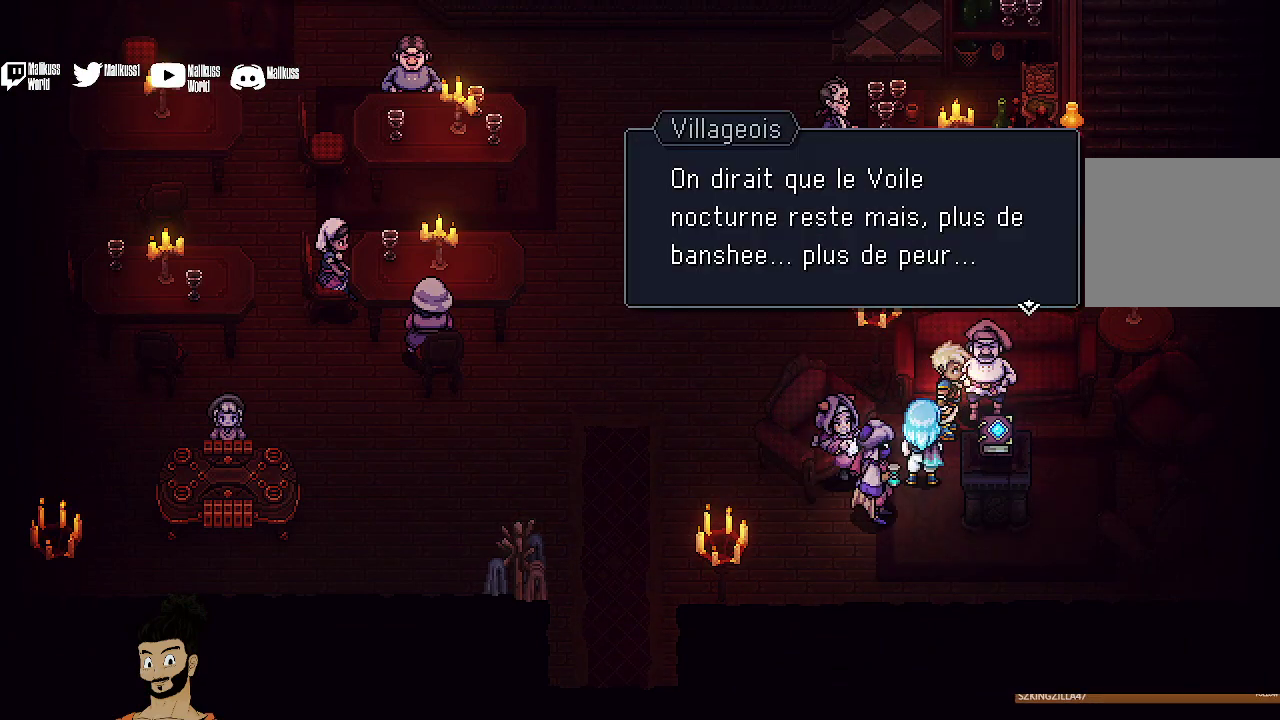
{"dt_ms": 400, "buttons": [], "left_stick": "center", "events": [[67, "A", "up"]]}
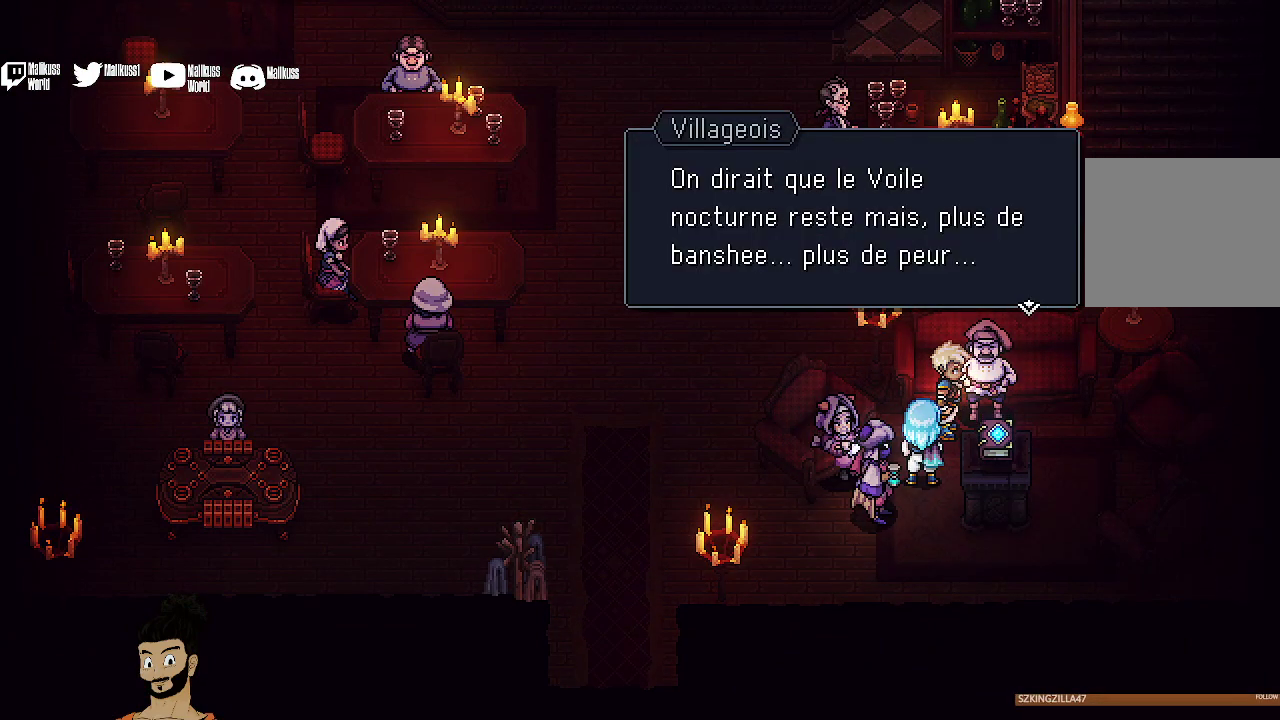
{"dt_ms": 500, "buttons": [], "left_stick": "up-right", "events": [[467, "left_stick", "up-right"]]}
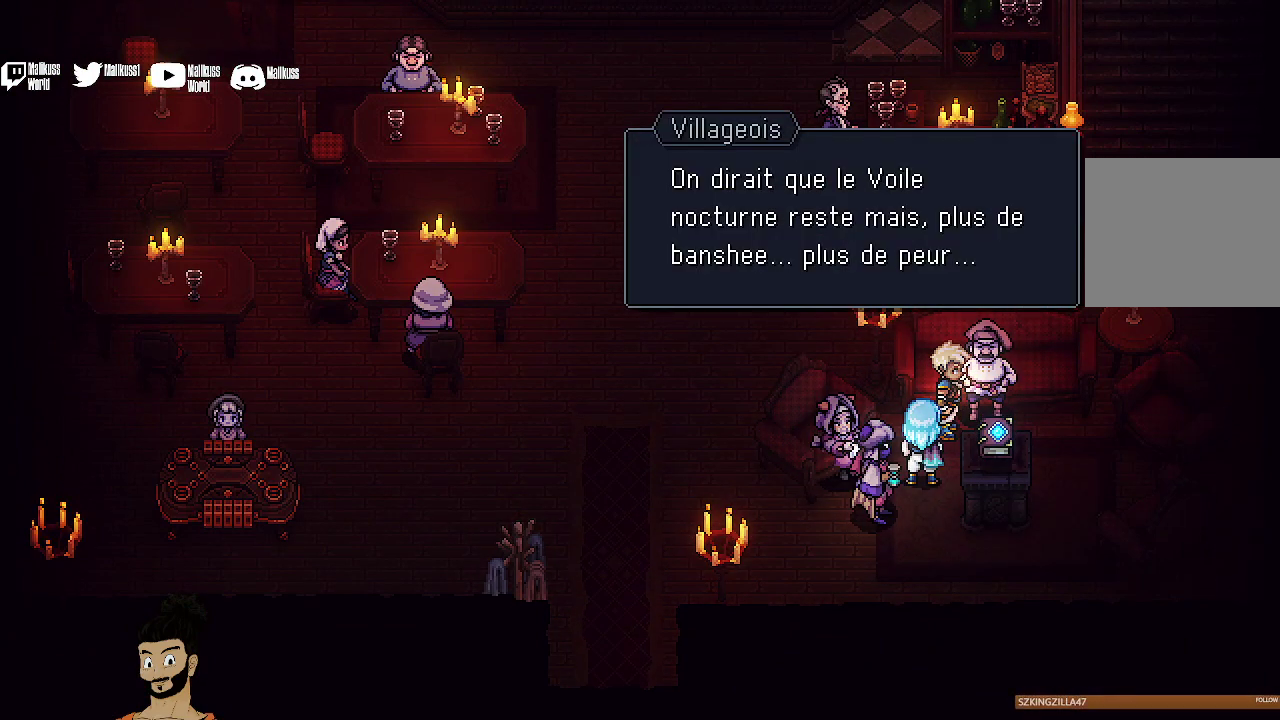
{"dt_ms": 400, "buttons": [], "left_stick": "center"}
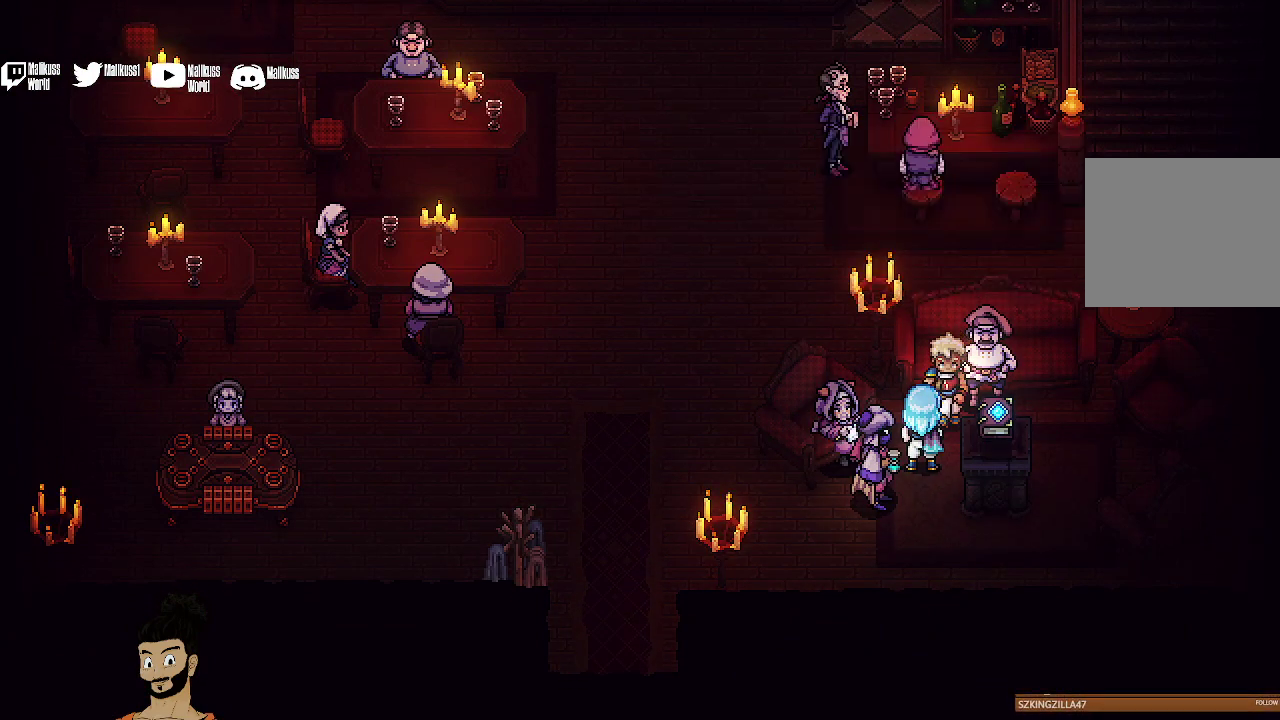
{"dt_ms": 600, "buttons": [], "left_stick": "left", "events": [[100, "left_stick", "left"]]}
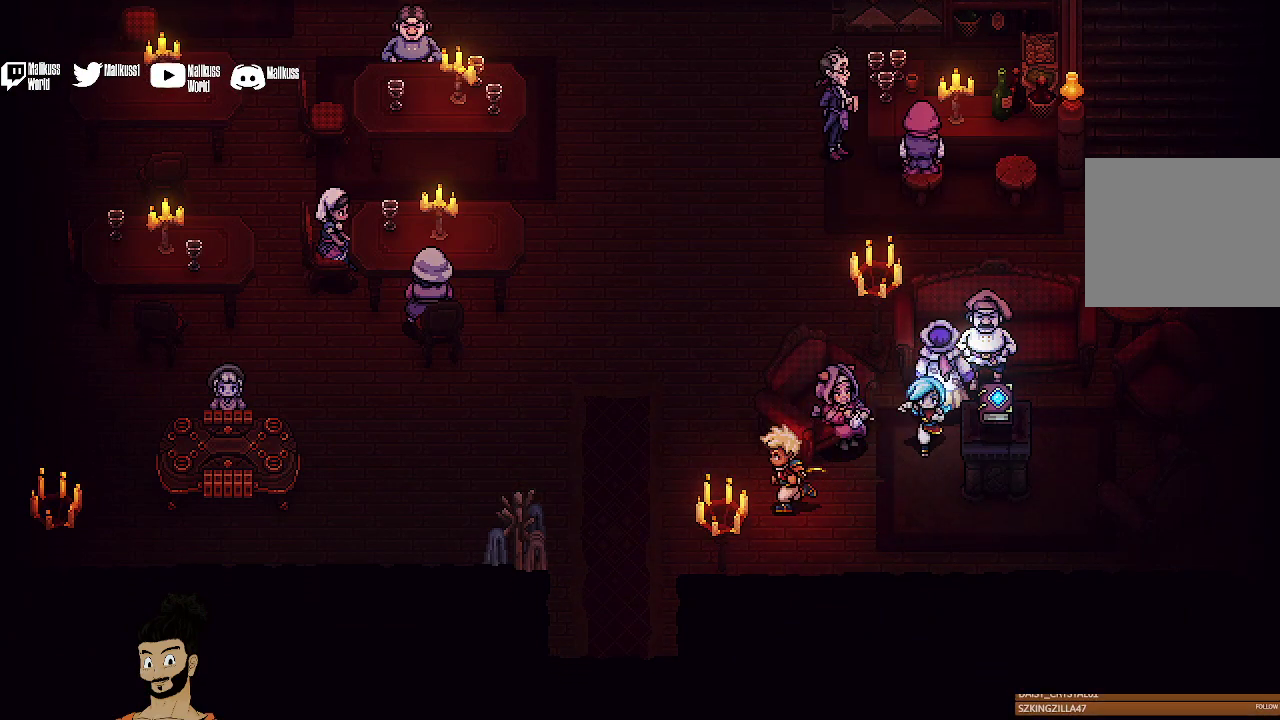
{"dt_ms": 500, "buttons": [], "left_stick": "left", "events": [[233, "left_stick", "up-left"], [467, "left_stick", "left"]]}
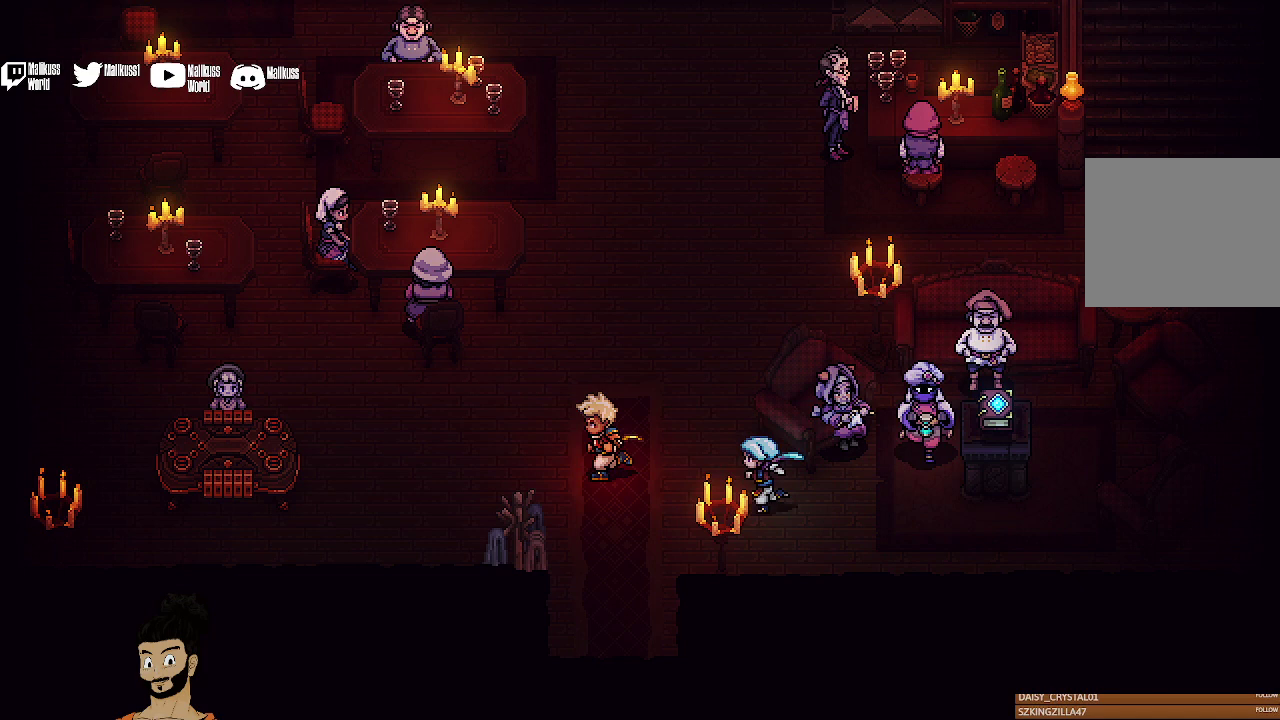
{"dt_ms": 500, "buttons": [], "left_stick": "left", "events": []}
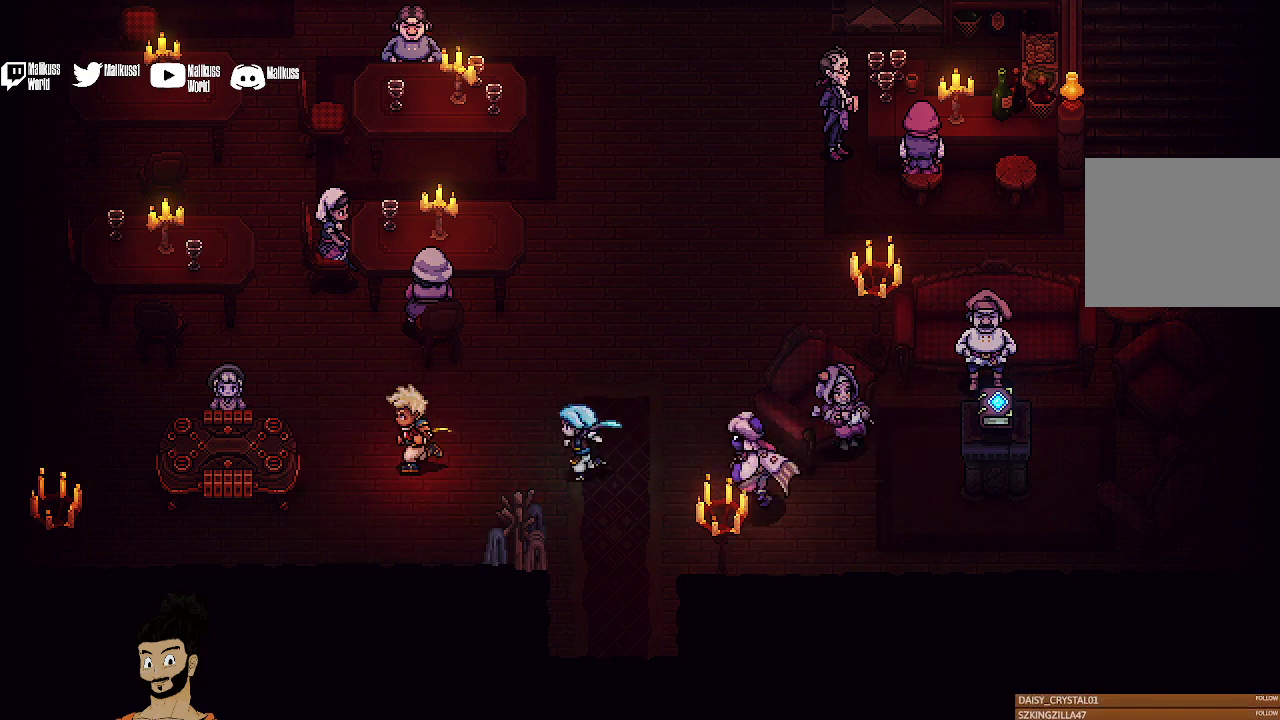
{"dt_ms": 500, "buttons": ["A"], "left_stick": "left", "events": [[33, "left_stick", "up-left"], [333, "left_stick", "left"], [467, "A", "down"]]}
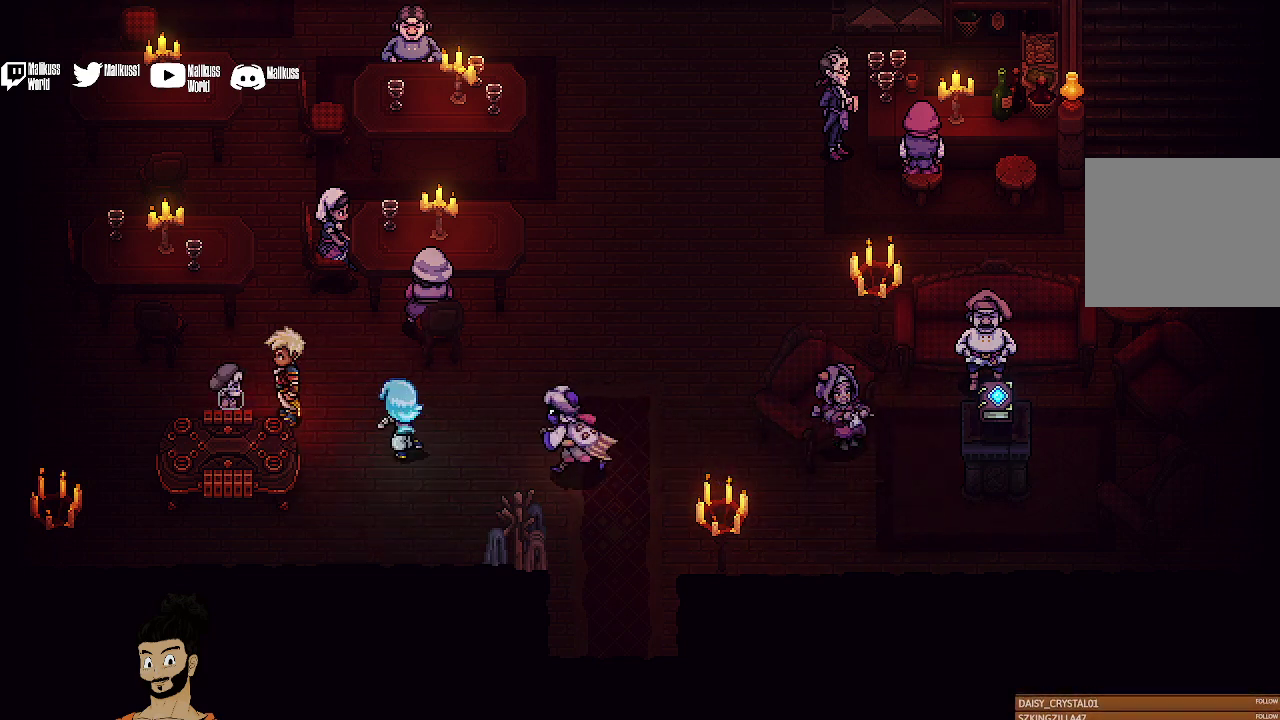
{"dt_ms": 500, "buttons": ["A"], "left_stick": "center", "events": [[67, "A", "up"], [167, "left_stick", "center"], [433, "A", "down"]]}
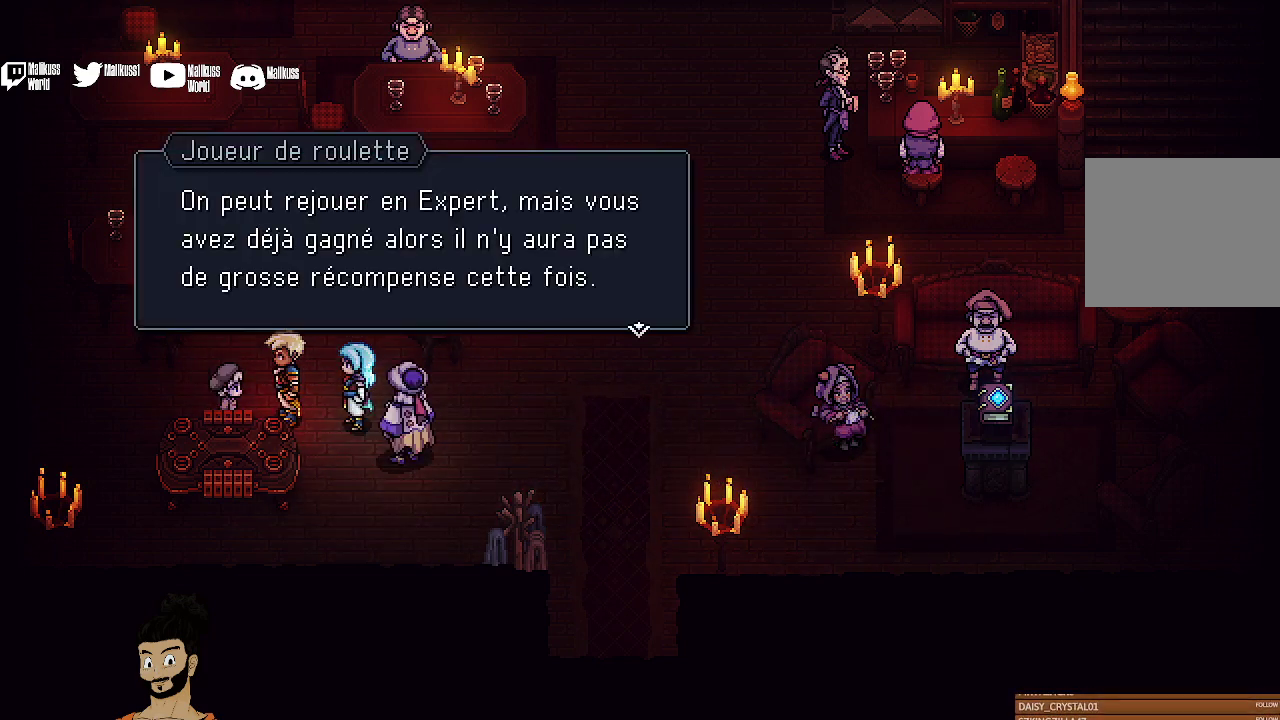
{"dt_ms": 500, "buttons": [], "left_stick": "center", "events": [[67, "A", "up"]]}
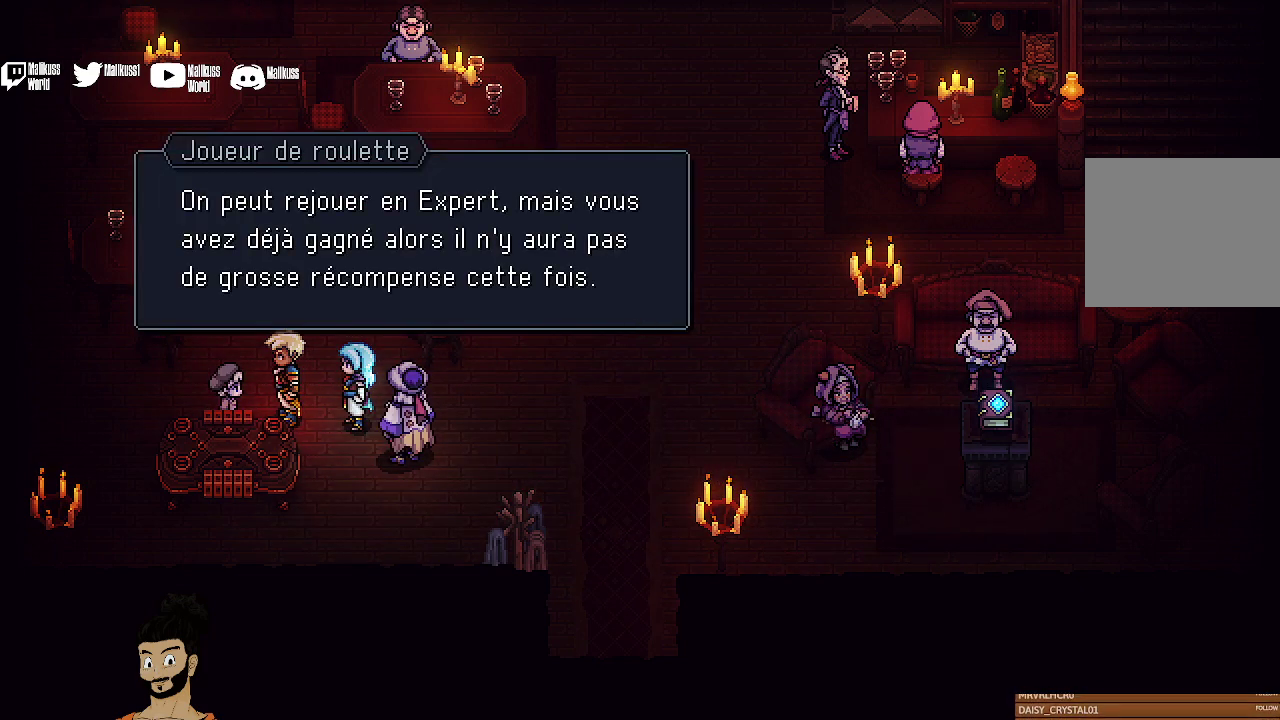
{"dt_ms": 700, "buttons": ["A"], "left_stick": "center", "events": [[200, "B", "down"], [333, "B", "up"], [633, "A", "down"]]}
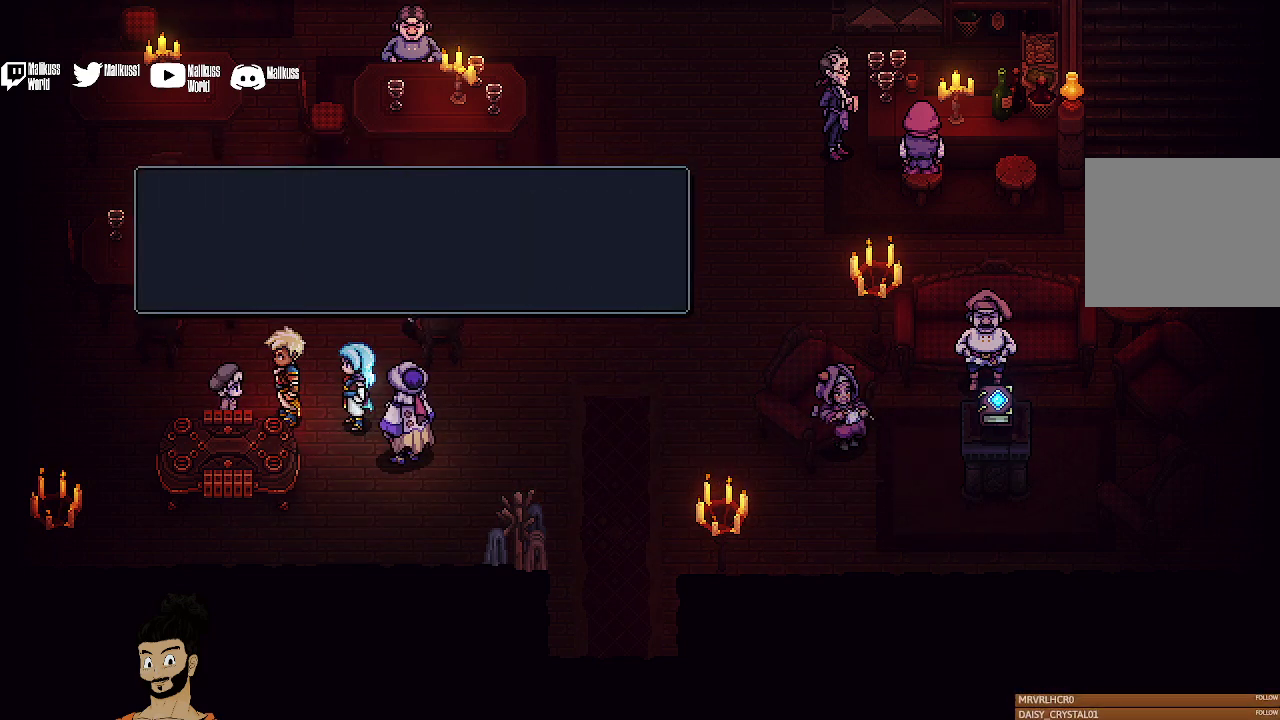
{"dt_ms": 300, "buttons": [], "left_stick": "center", "events": [[100, "A", "up"]]}
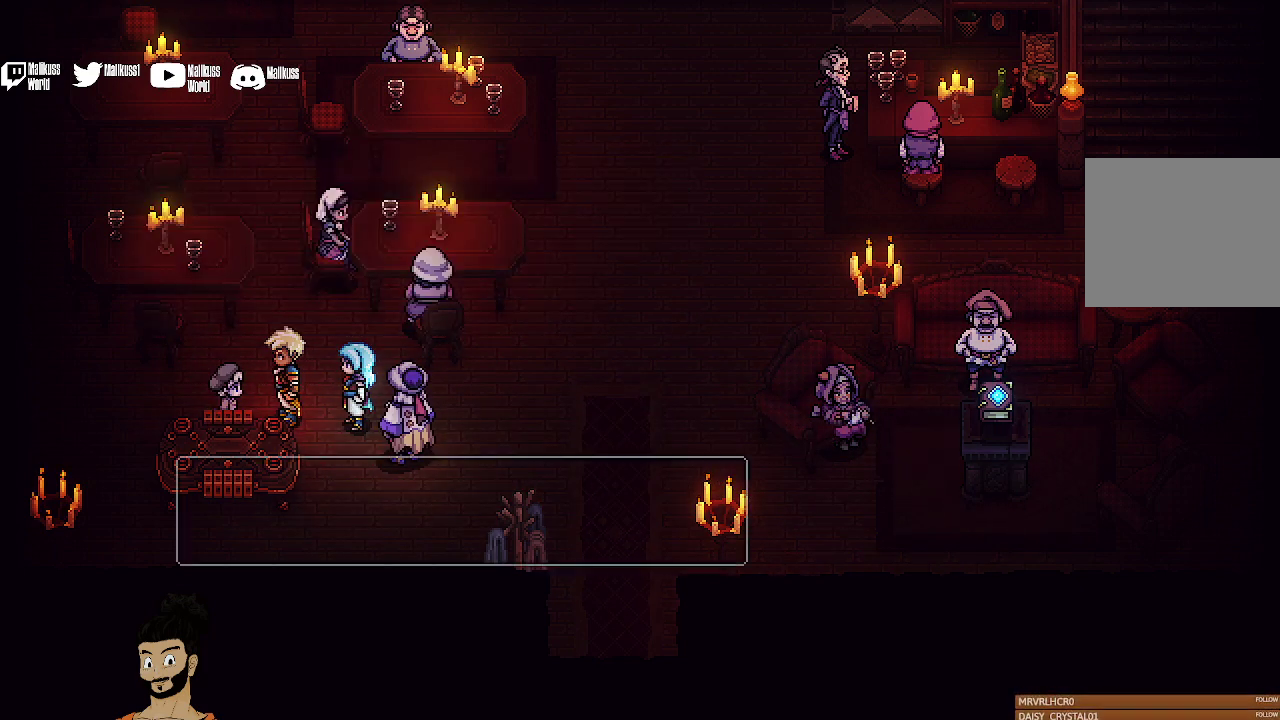
{"dt_ms": 600, "buttons": [], "left_stick": "right", "events": [[100, "left_stick", "right"], [267, "B", "down"], [400, "B", "up"], [500, "B", "down"], [600, "B", "up"]]}
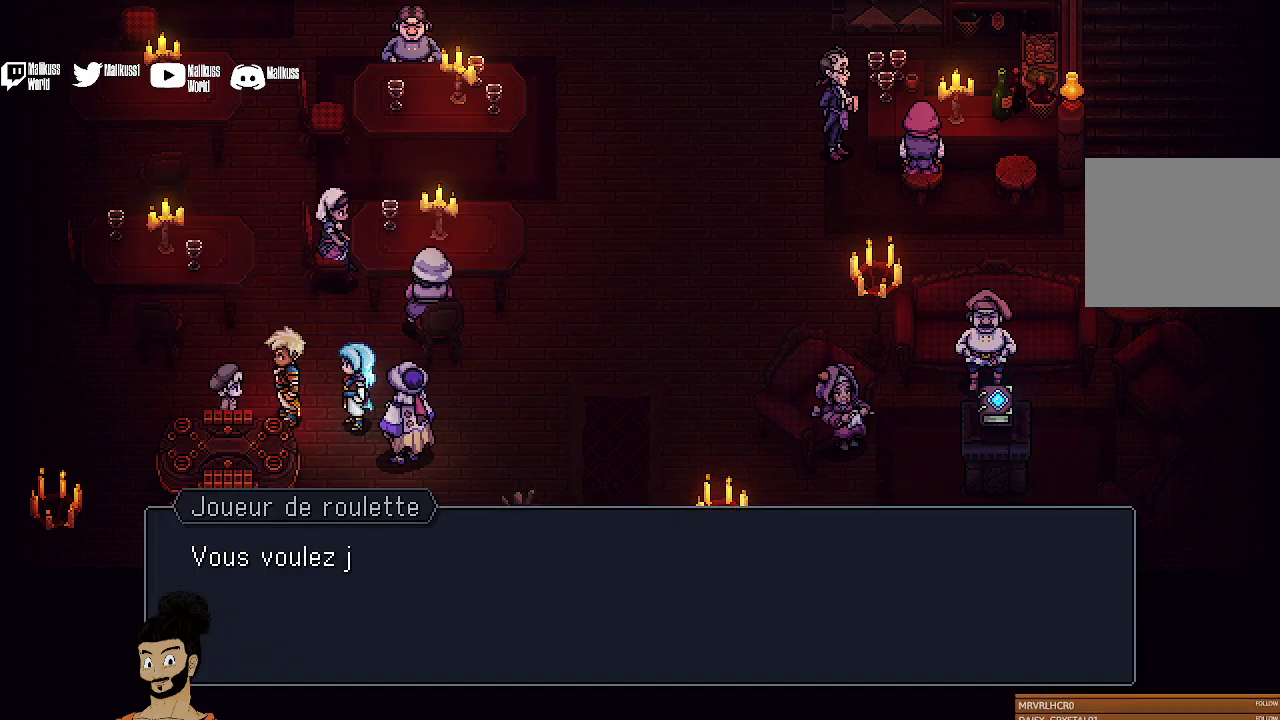
{"dt_ms": 400, "buttons": [], "left_stick": "down-right", "events": [[100, "B", "down"], [200, "B", "up"], [300, "B", "down"], [367, "left_stick", "down-right"], [400, "B", "up"]]}
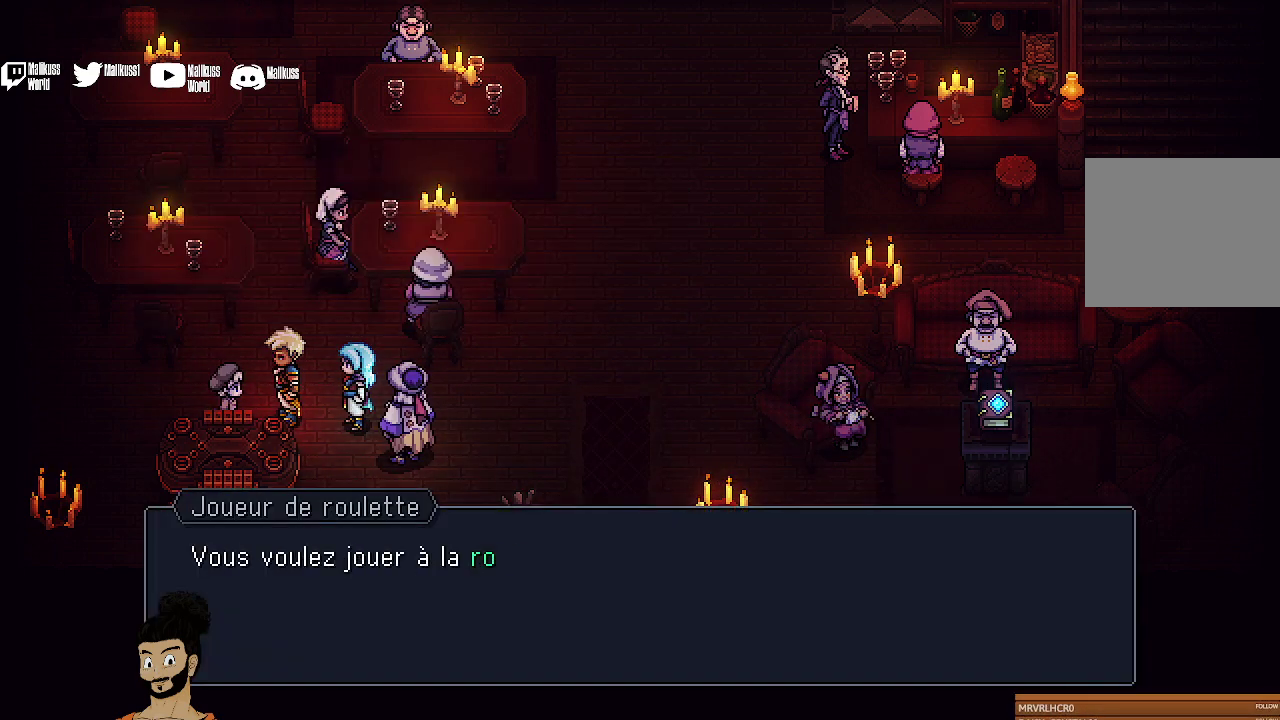
{"dt_ms": 500, "buttons": [], "left_stick": "left", "events": [[67, "B", "down"], [200, "B", "up"], [200, "left_stick", "center"], [267, "B", "down"], [367, "B", "up"], [367, "left_stick", "left"]]}
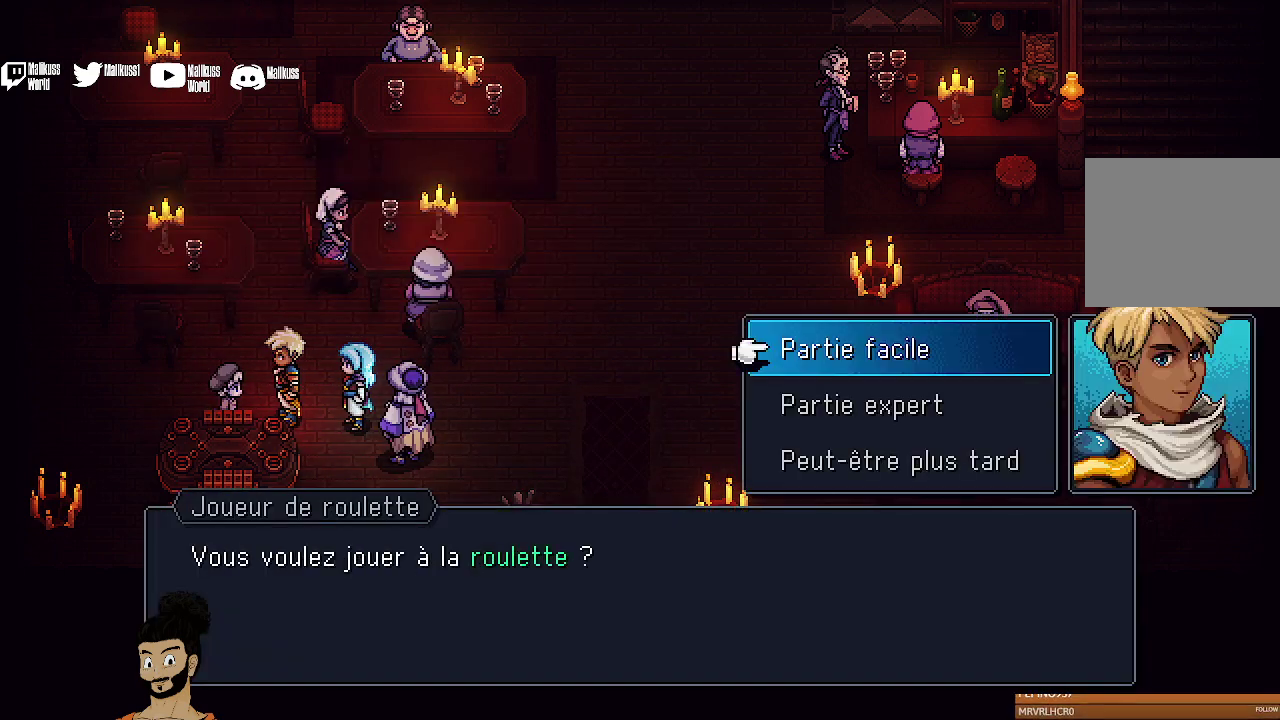
{"dt_ms": 400, "buttons": ["B"], "left_stick": "center", "events": [[67, "left_stick", "center"], [367, "B", "down"]]}
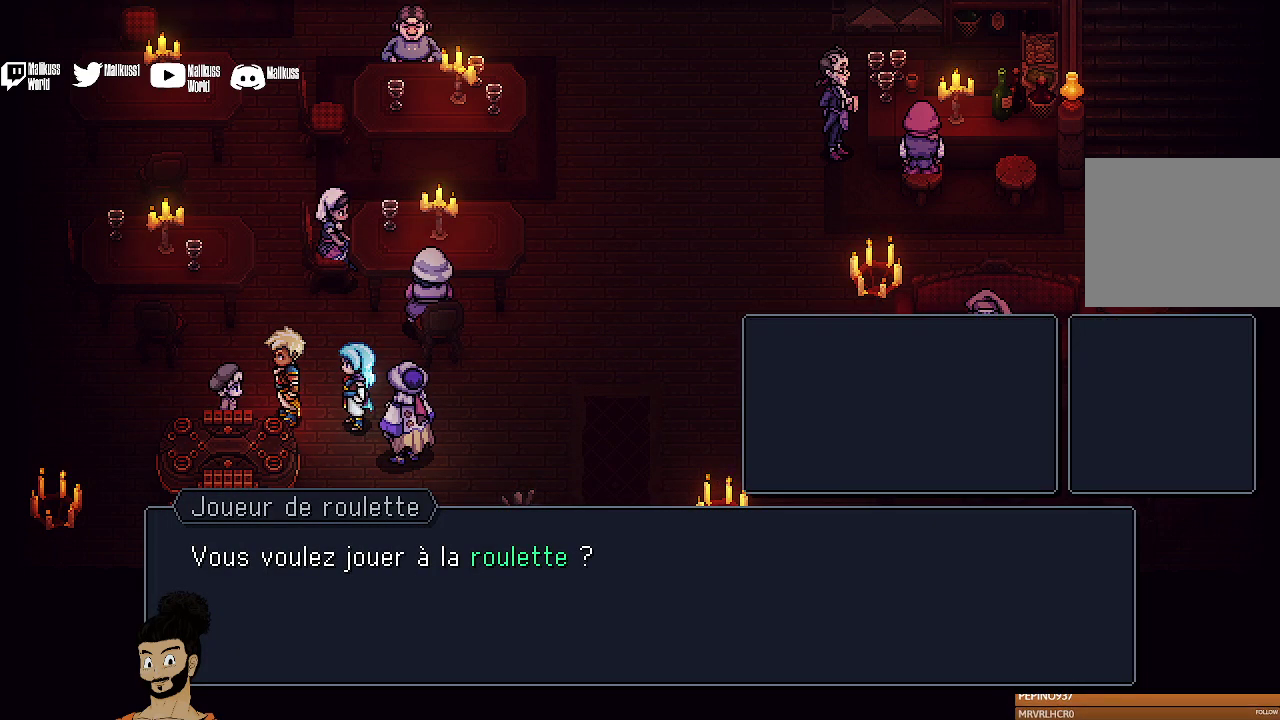
{"dt_ms": 800, "buttons": ["A"], "left_stick": "up-right", "events": [[100, "B", "up"], [200, "left_stick", "right"], [600, "left_stick", "up-right"], [767, "A", "down"]]}
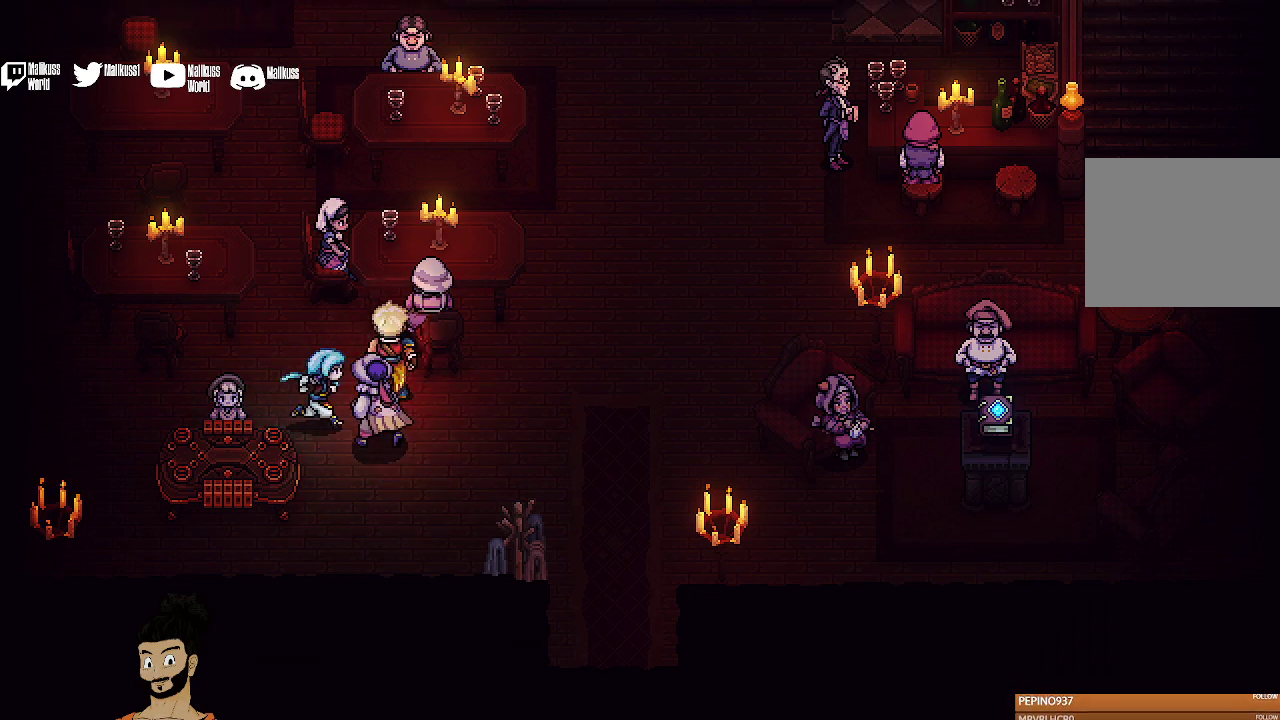
{"dt_ms": 300, "buttons": ["A"], "left_stick": "center", "events": [[100, "A", "up"], [200, "A", "down"], [300, "left_stick", "center"]]}
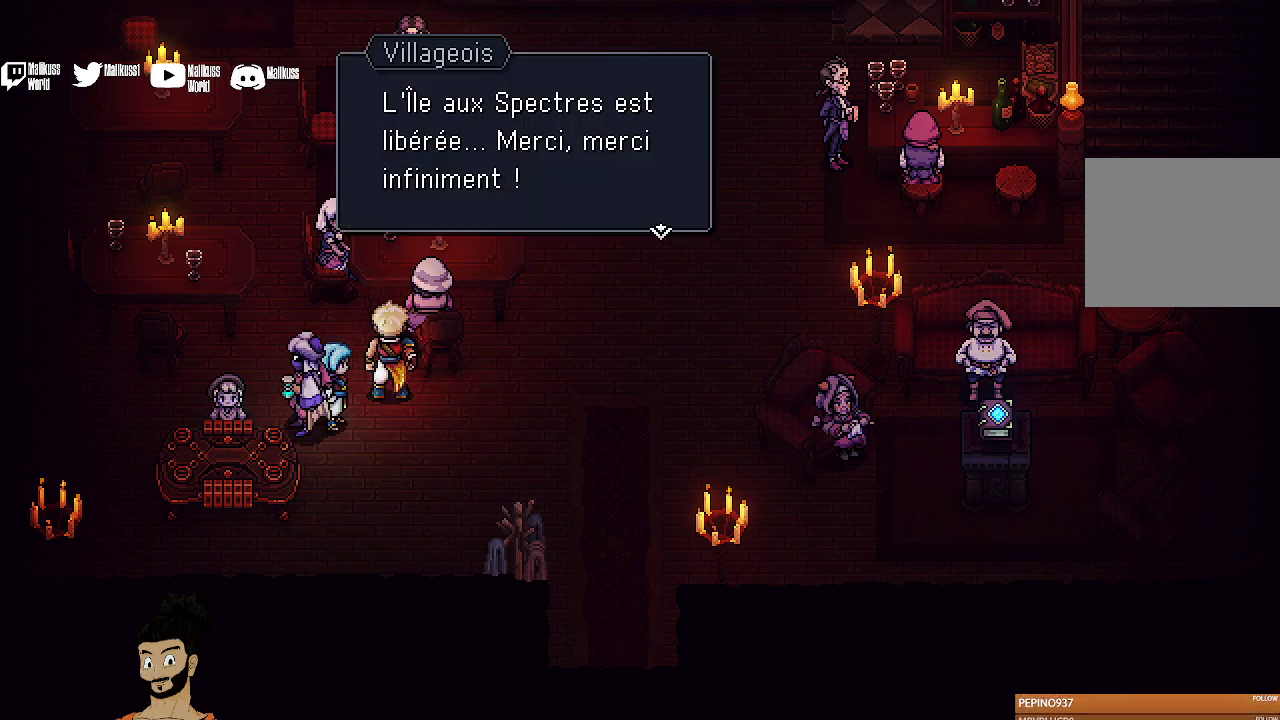
{"dt_ms": 500, "buttons": ["A"], "left_stick": "center", "events": [[33, "A", "up"], [433, "A", "down"]]}
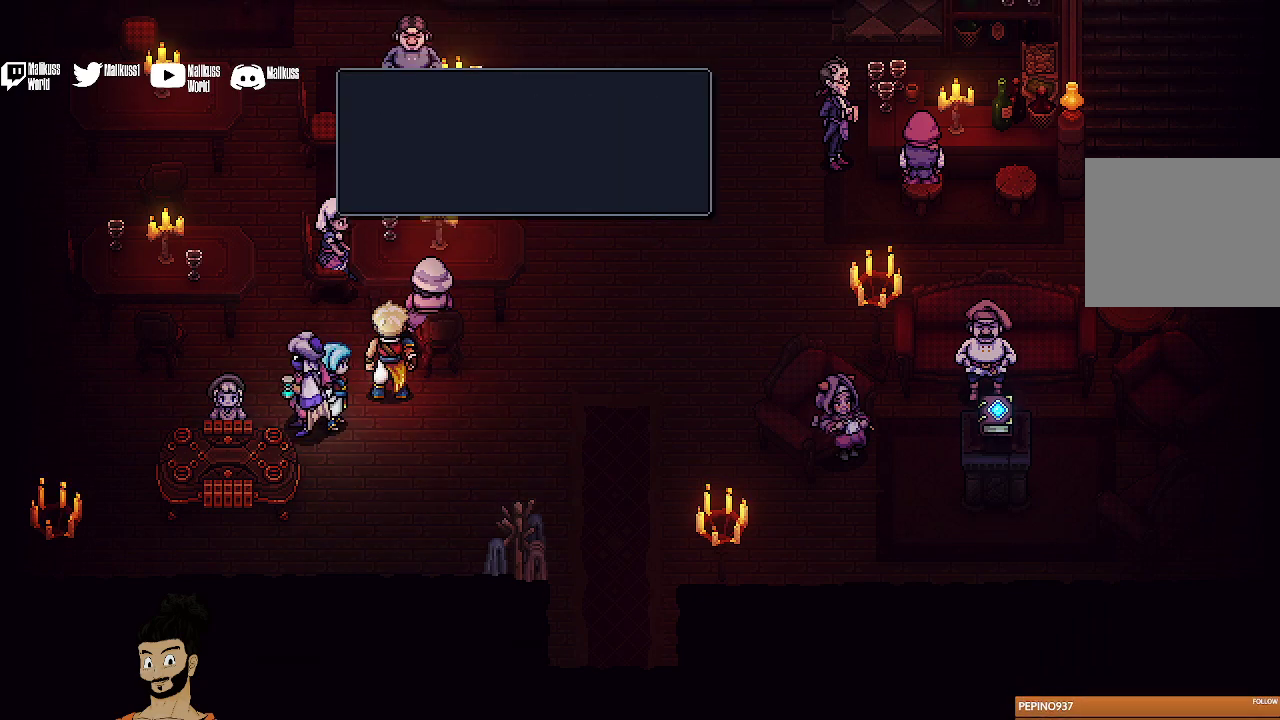
{"dt_ms": 600, "buttons": ["A"], "left_stick": "up", "events": [[100, "A", "up"], [167, "left_stick", "up-left"], [467, "left_stick", "up"], [600, "A", "down"]]}
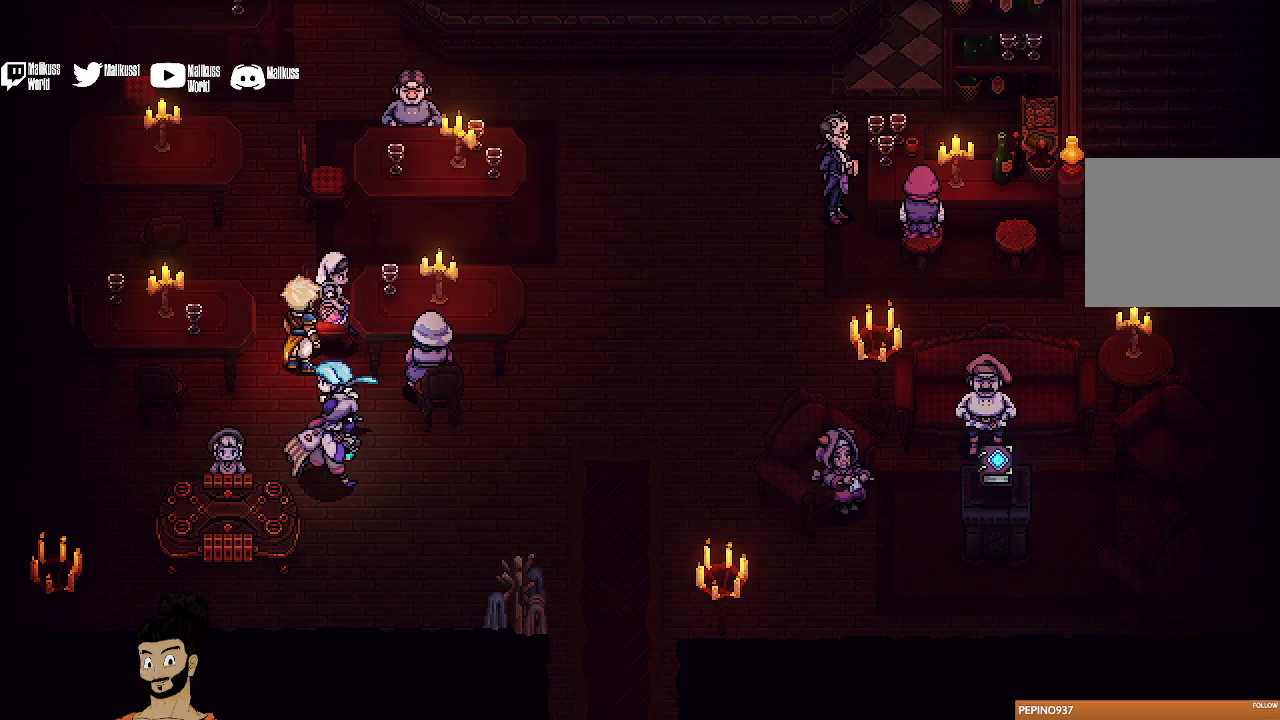
{"dt_ms": 400, "buttons": [], "left_stick": "center", "events": [[133, "A", "up"], [167, "left_stick", "center"]]}